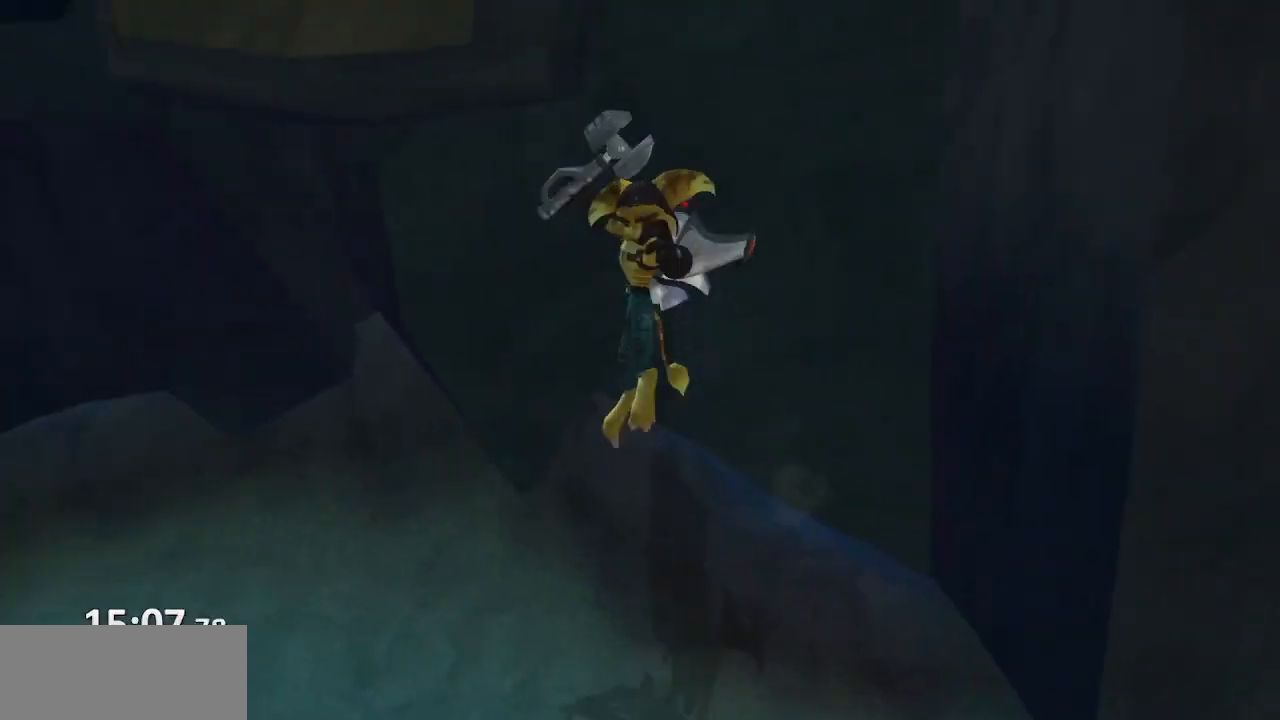
Gameplay with a controller (PlayStation layout); each line is a JSON object with the inputs held at the frame after it. "events" lists button and stick changes between this image and that frame as [ms after this image, input, new state], when the widget could be followed in between. Not read: L3 R3.
{"buttons": ["CROSS", "R1"], "left_stick": "center", "right_stick": "center", "events": [[67, "CROSS", "down"], [167, "left_stick", "left"], [200, "CROSS", "up"], [300, "R1", "down"], [300, "left_stick", "center"], [433, "CROSS", "down"]]}
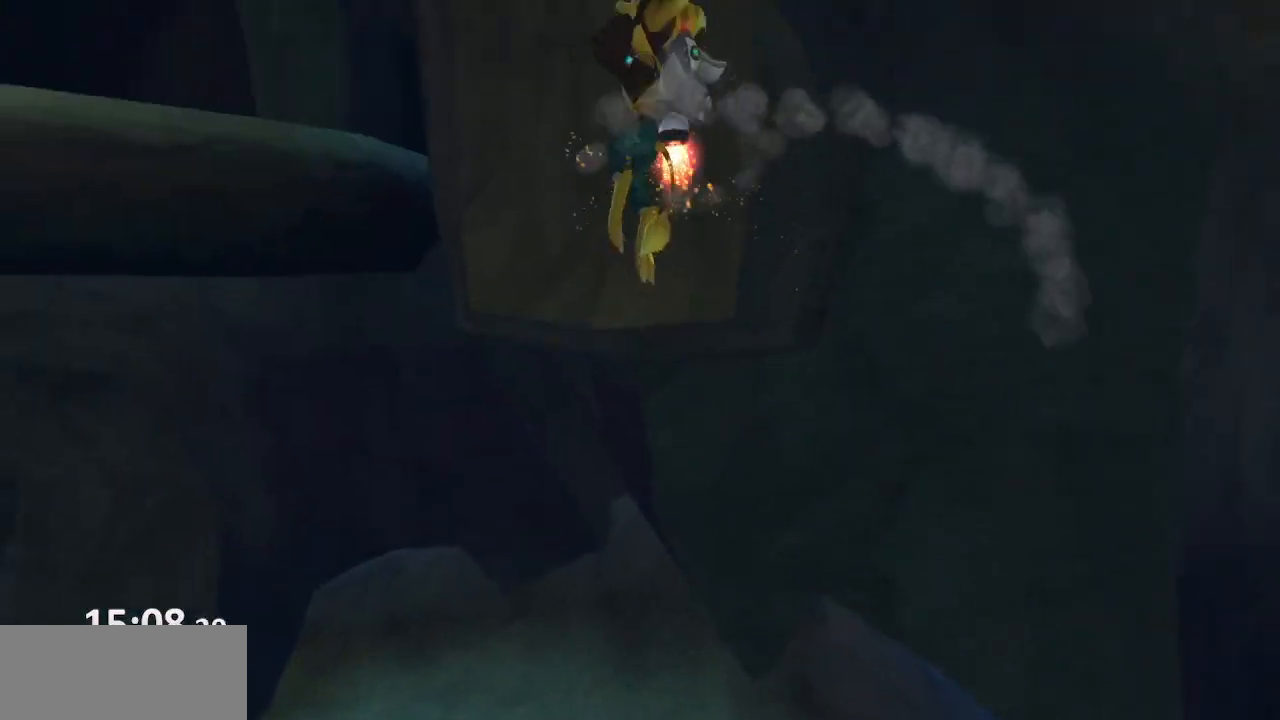
{"buttons": ["CROSS"], "left_stick": "up", "right_stick": "center", "events": [[17, "R1", "up"], [233, "left_stick", "up"], [317, "CROSS", "up"], [467, "CROSS", "down"]]}
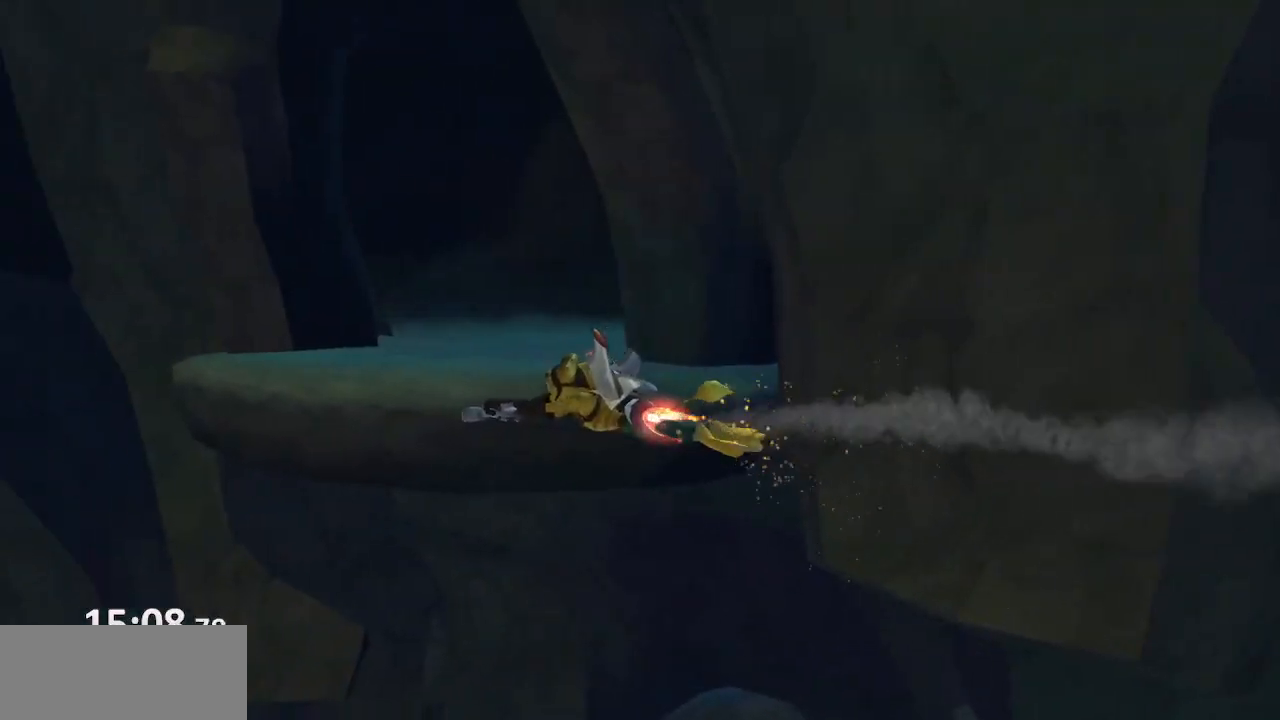
{"buttons": [], "left_stick": "up", "right_stick": "center", "events": [[67, "CROSS", "up"], [133, "CROSS", "down"], [250, "CROSS", "up"], [283, "CROSS", "down"], [400, "CROSS", "up"]]}
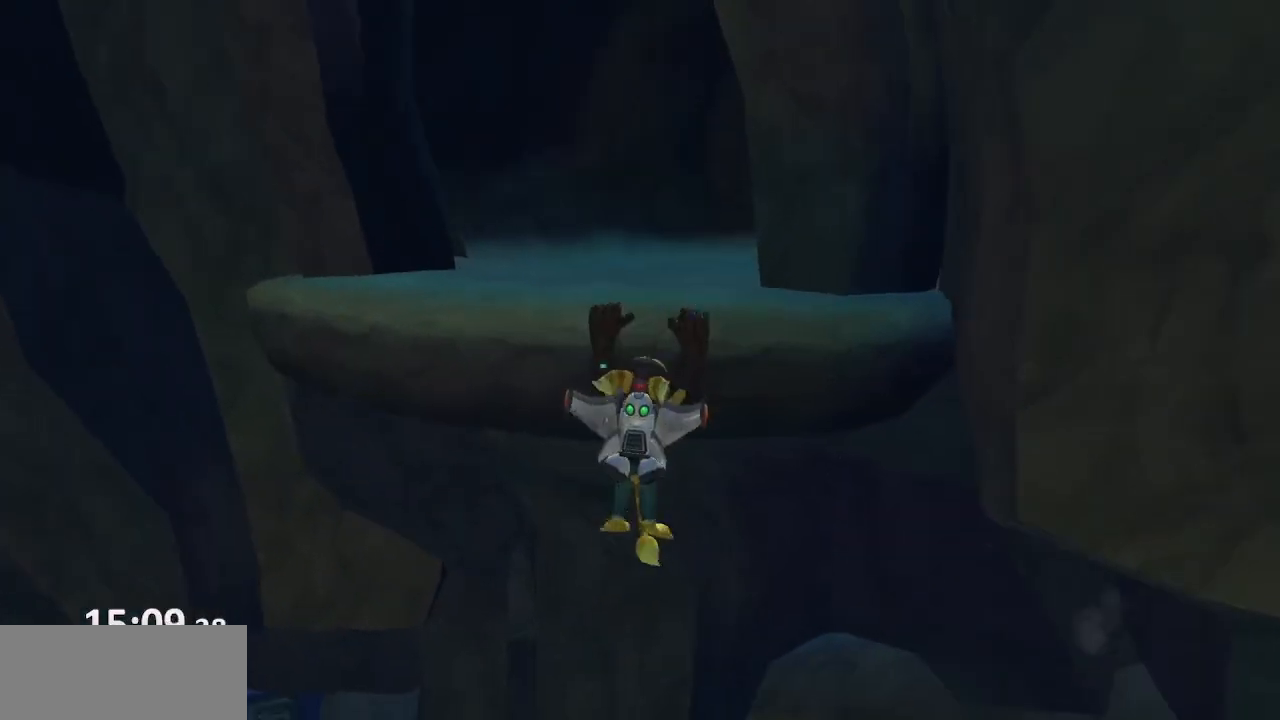
{"buttons": [], "left_stick": "up", "right_stick": "left", "events": [[117, "right_stick", "left"], [283, "right_stick", "center"], [383, "right_stick", "left"]]}
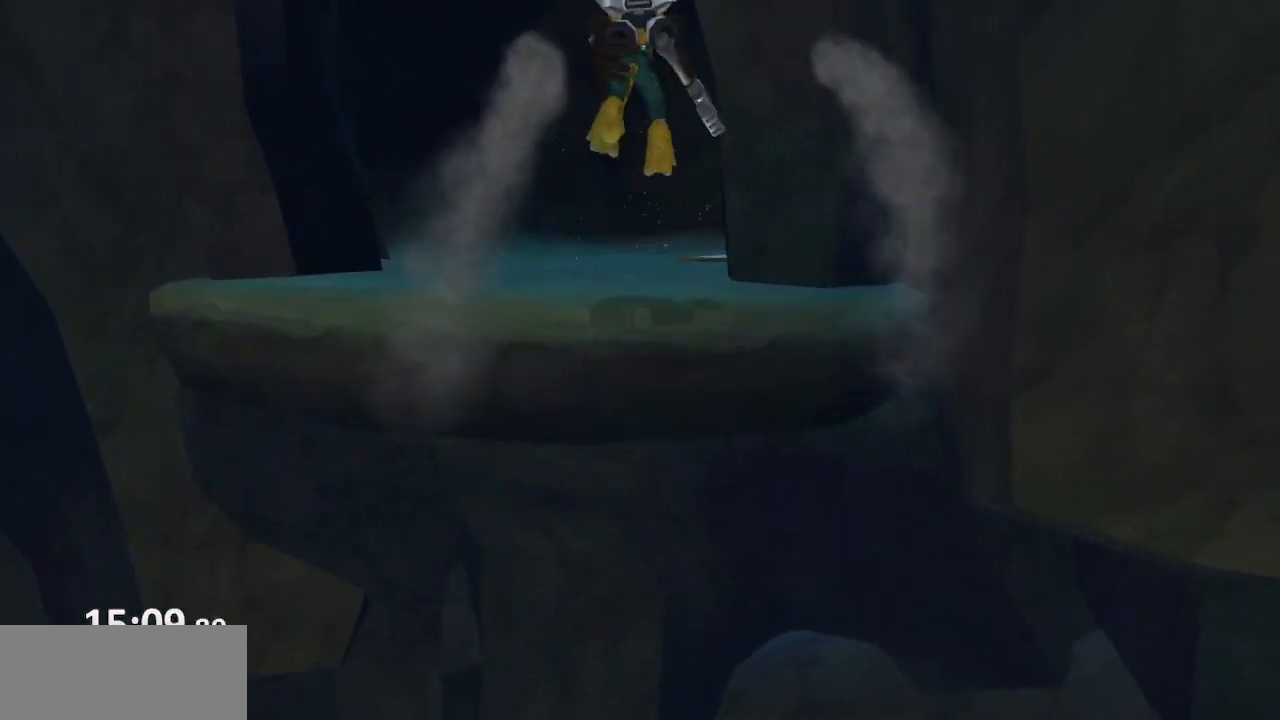
{"buttons": ["CROSS", "R1"], "left_stick": "up", "right_stick": "center", "events": [[50, "right_stick", "center"], [267, "CROSS", "down"], [367, "CROSS", "up"], [400, "CROSS", "down"], [433, "R1", "down"]]}
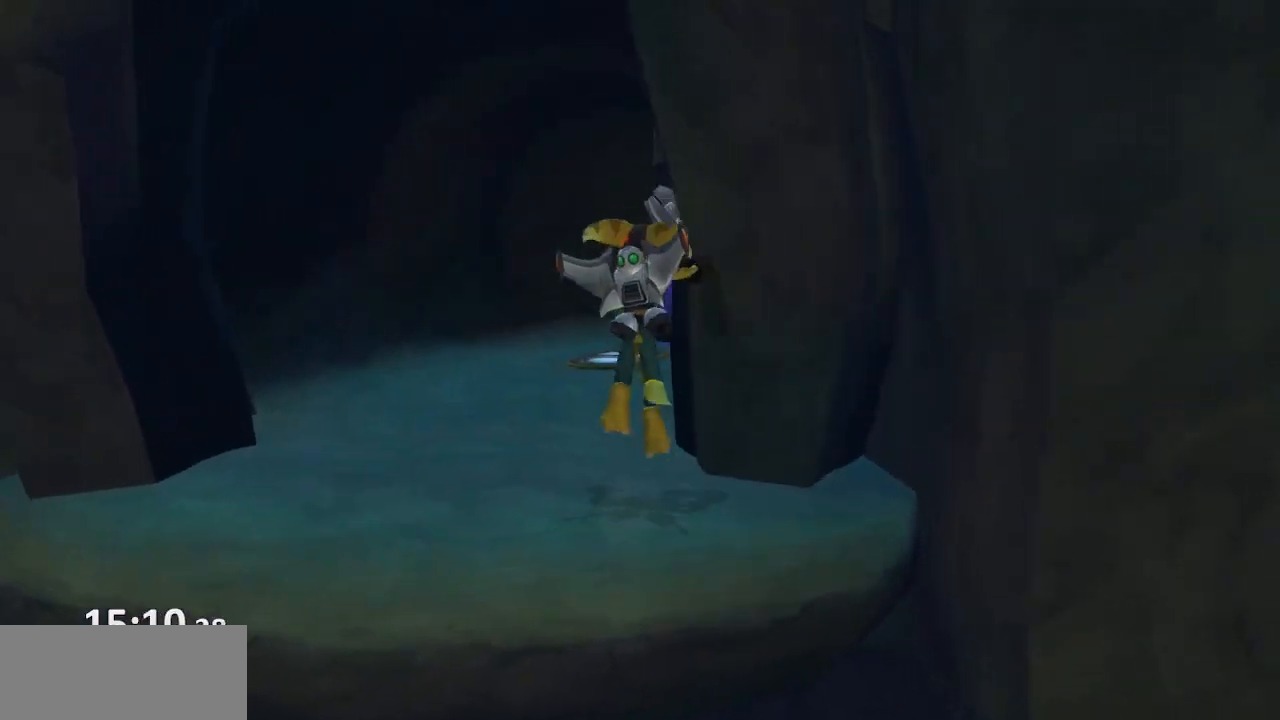
{"buttons": [], "left_stick": "up", "right_stick": "center", "events": [[50, "R1", "up"], [67, "CROSS", "up"], [400, "CROSS", "down"], [500, "CROSS", "up"]]}
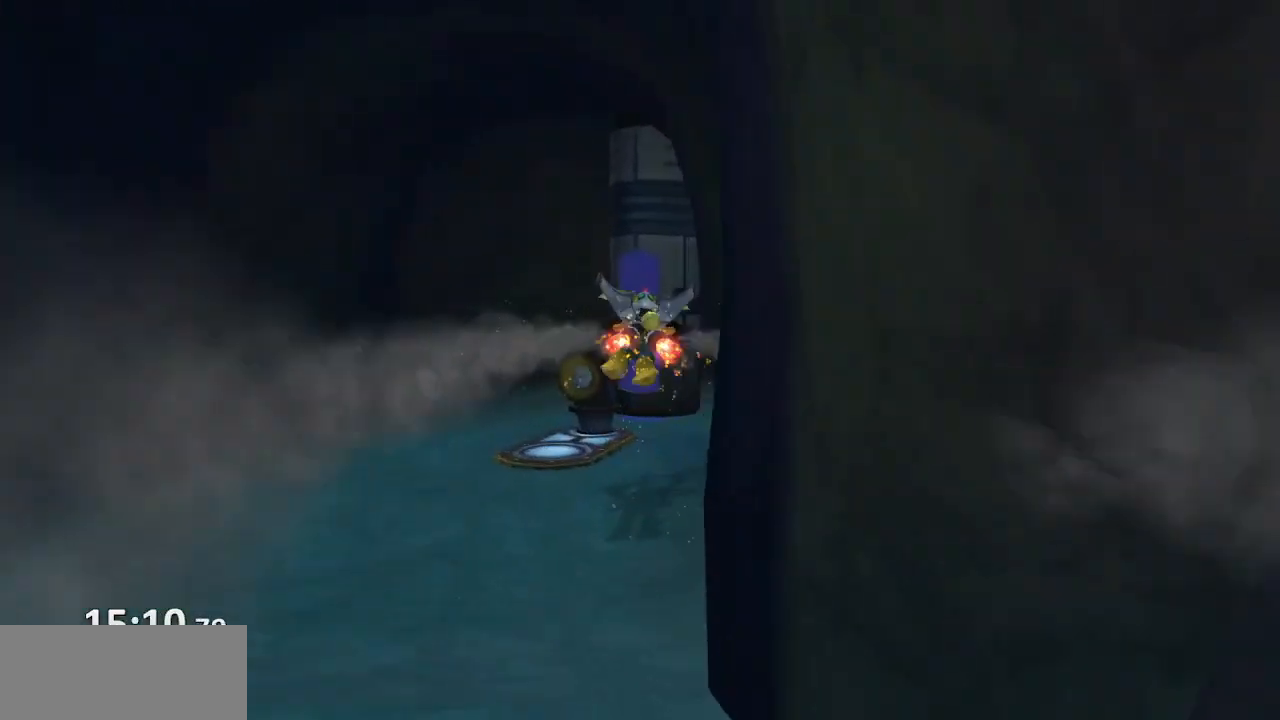
{"buttons": [], "left_stick": "center", "right_stick": "center", "events": [[17, "left_stick", "up-left"], [200, "left_stick", "down-left"], [283, "left_stick", "down"], [417, "L1", "down"], [417, "left_stick", "center"], [483, "L1", "up"]]}
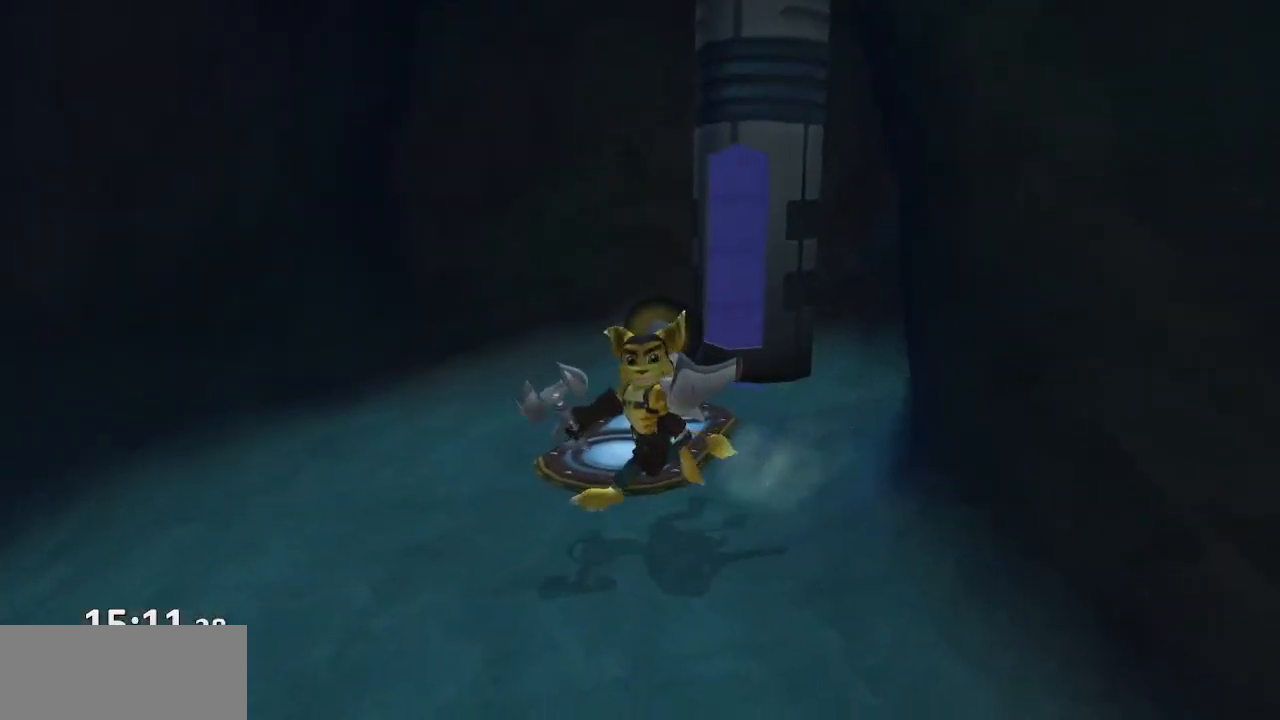
{"buttons": [], "left_stick": "right", "right_stick": "right", "events": [[33, "right_stick", "right"], [450, "left_stick", "right"]]}
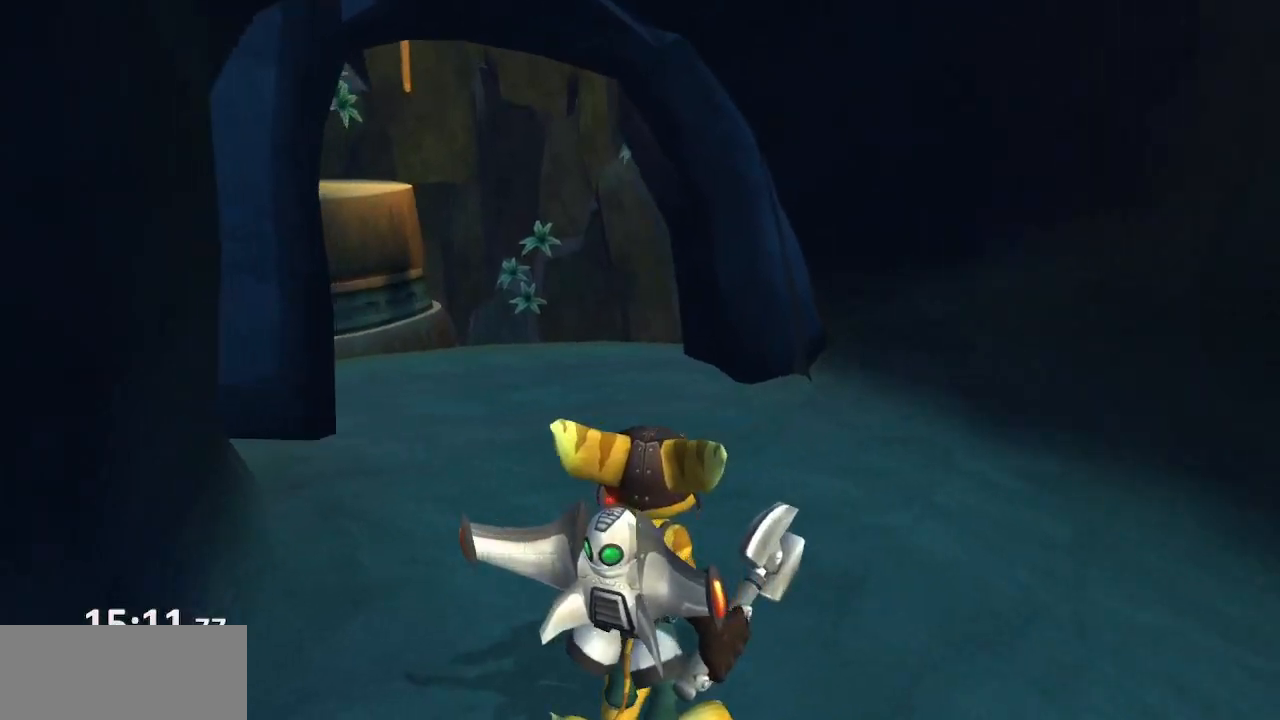
{"buttons": [], "left_stick": "down-right", "right_stick": "center", "events": [[100, "left_stick", "down-right"], [200, "right_stick", "center"], [250, "CROSS", "down"], [317, "CROSS", "up"]]}
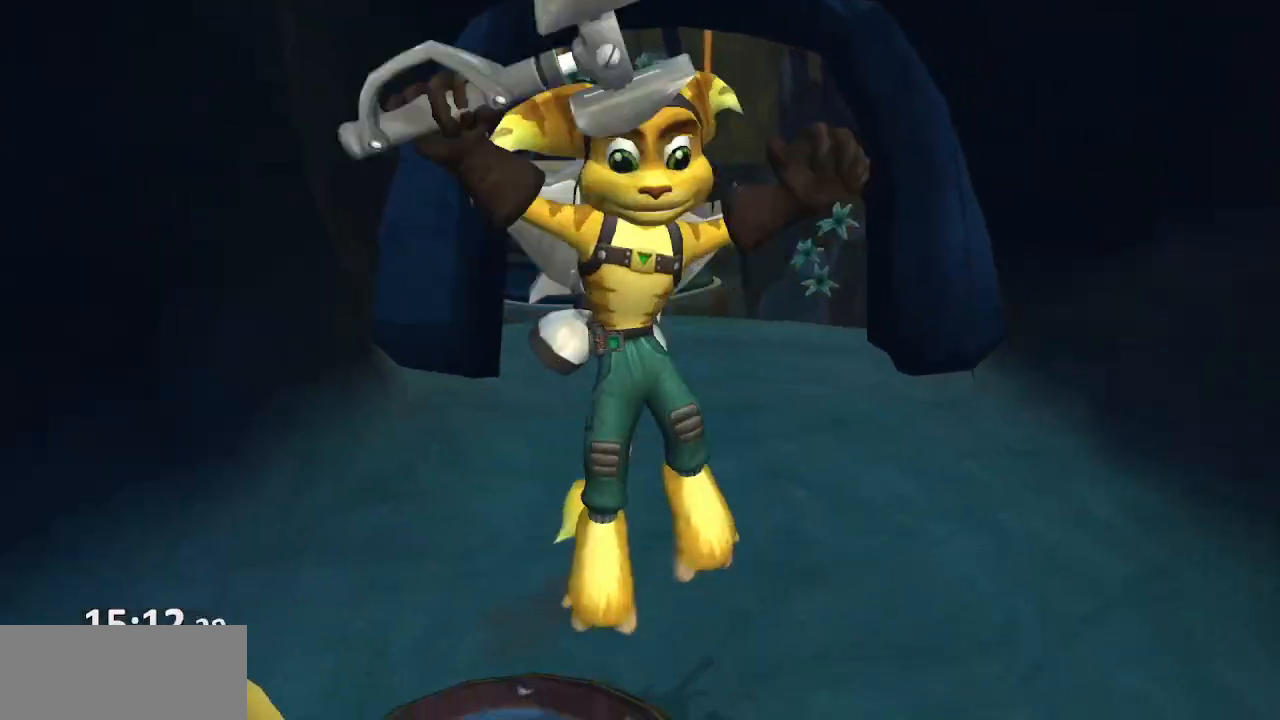
{"buttons": [], "left_stick": "center", "right_stick": "center", "events": [[67, "right_stick", "right"], [117, "left_stick", "up-left"], [233, "left_stick", "center"], [467, "right_stick", "center"]]}
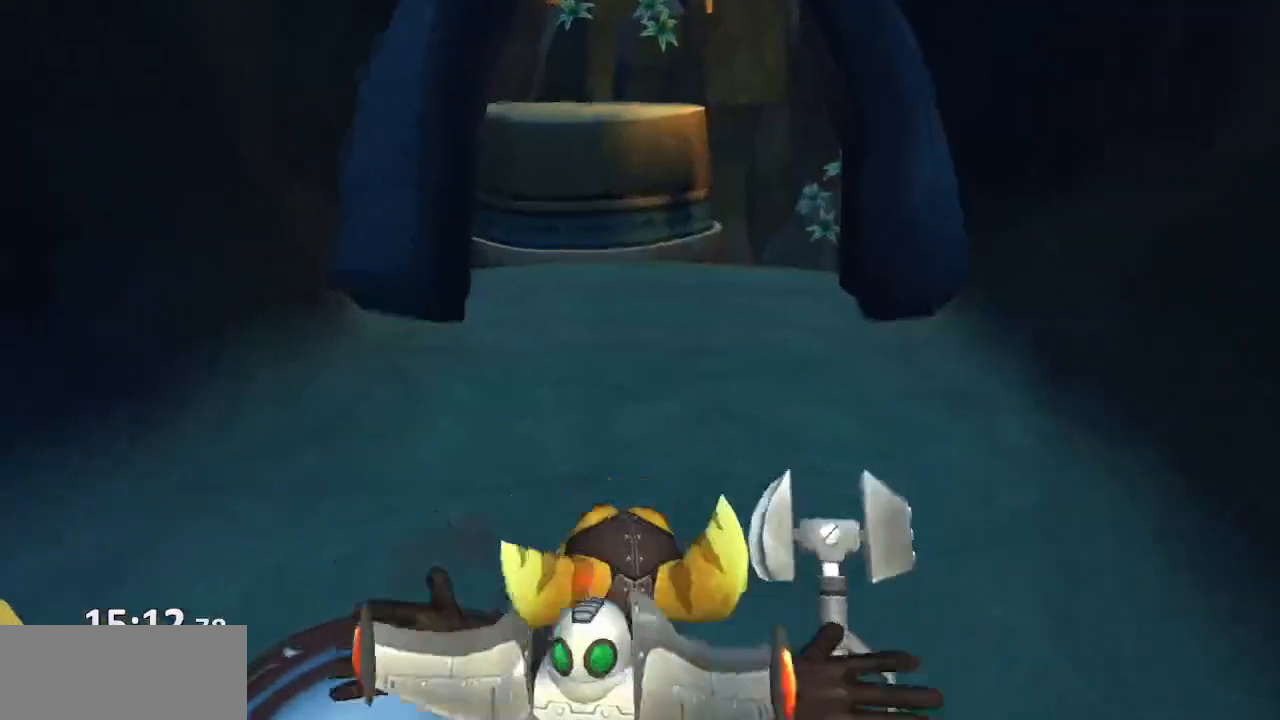
{"buttons": [], "left_stick": "up", "right_stick": "center", "events": [[233, "left_stick", "up"]]}
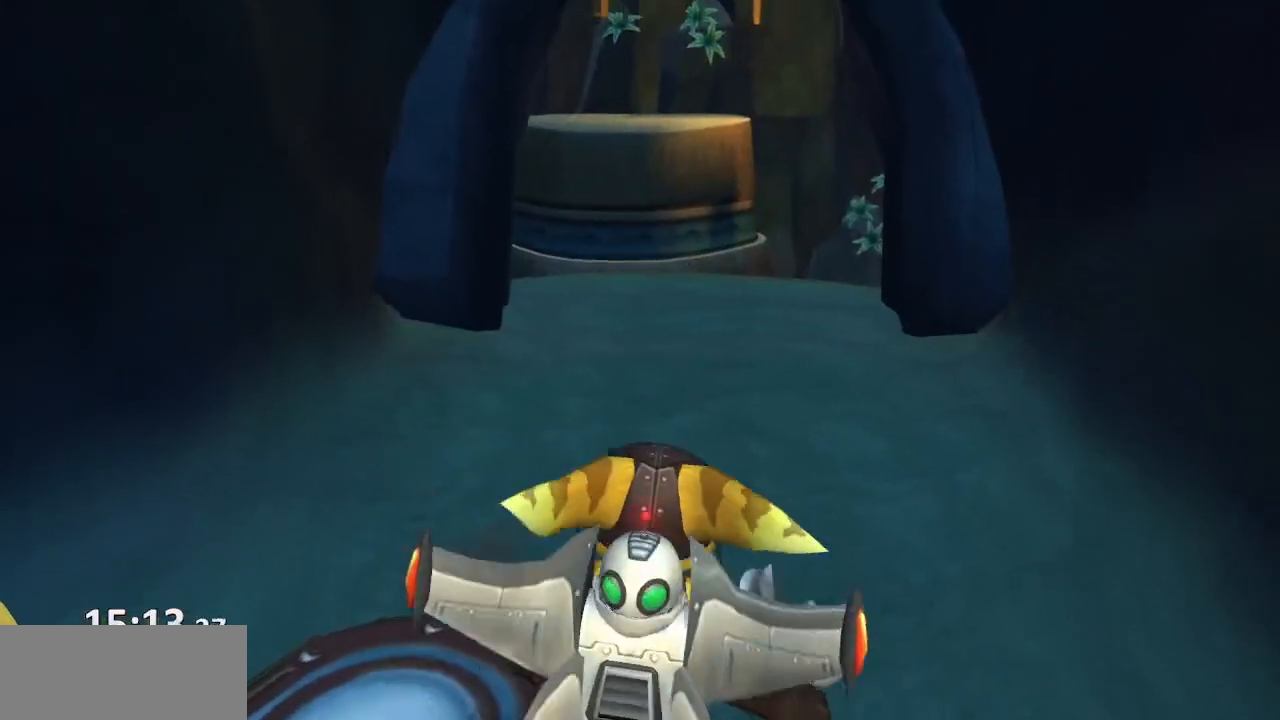
{"buttons": [], "left_stick": "center", "right_stick": "center", "events": [[67, "CROSS", "down"], [83, "R1", "down"], [200, "R1", "up"], [200, "left_stick", "center"], [217, "CROSS", "up"]]}
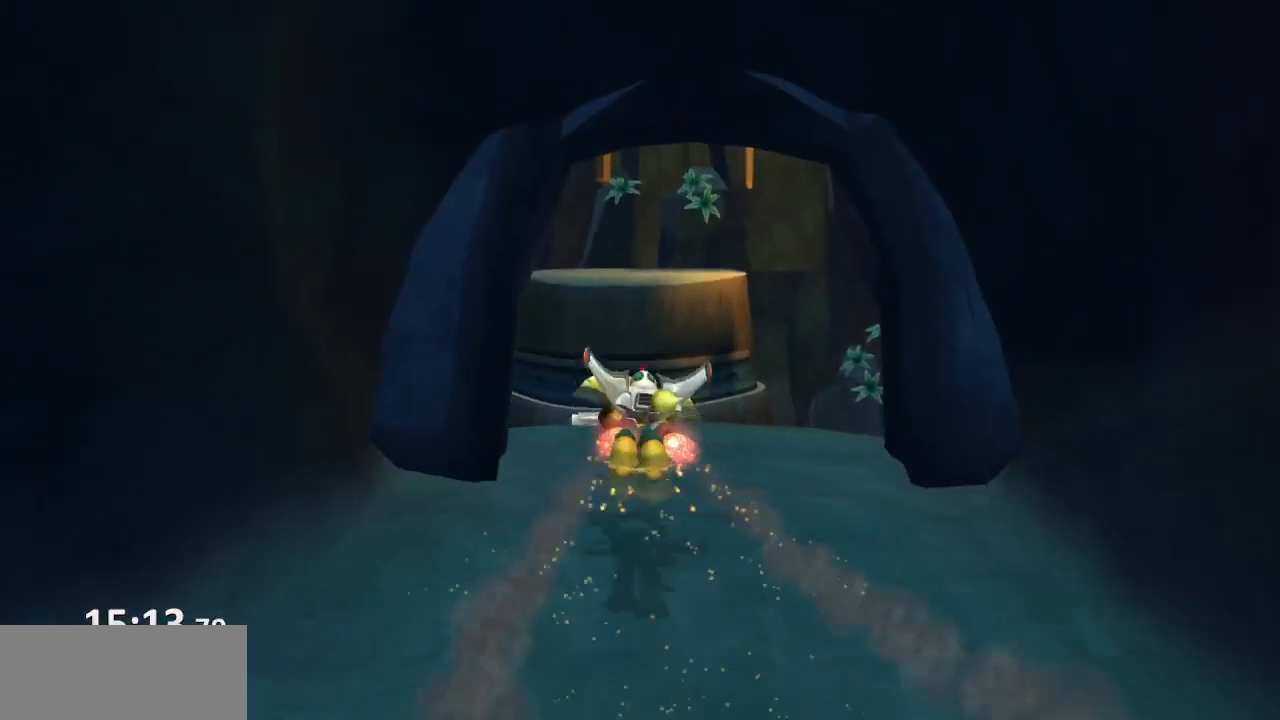
{"buttons": ["CROSS"], "left_stick": "center", "right_stick": "center", "events": [[383, "CROSS", "down"]]}
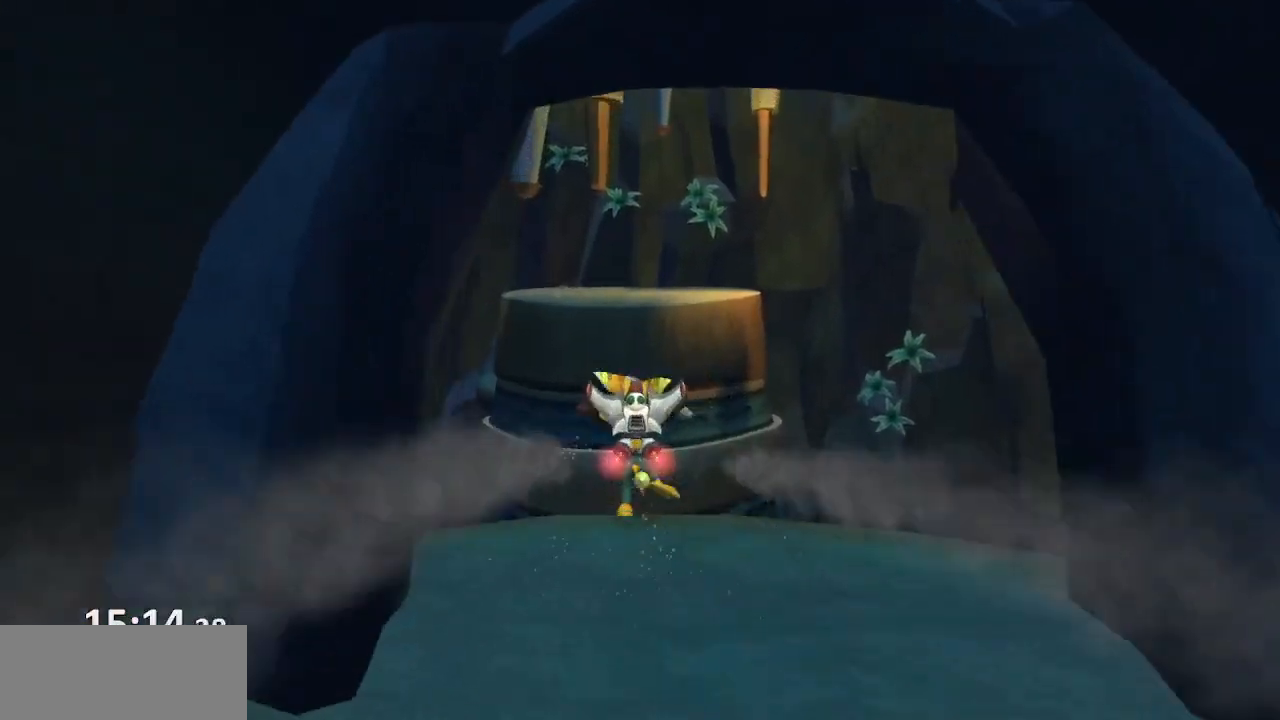
{"buttons": [], "left_stick": "center", "right_stick": "center", "events": [[117, "CROSS", "up"], [250, "CROSS", "down"], [383, "CROSS", "up"]]}
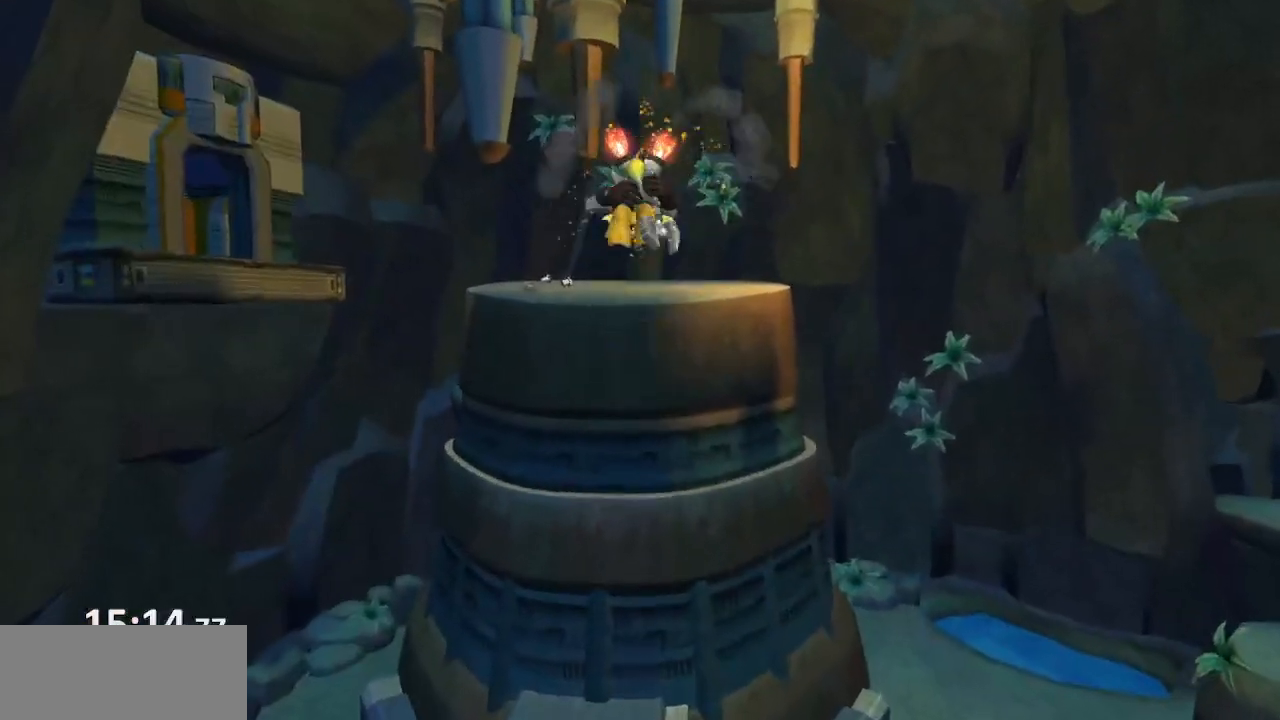
{"buttons": ["CROSS", "R1"], "left_stick": "center", "right_stick": "center", "events": [[33, "R1", "down"], [183, "CROSS", "down"]]}
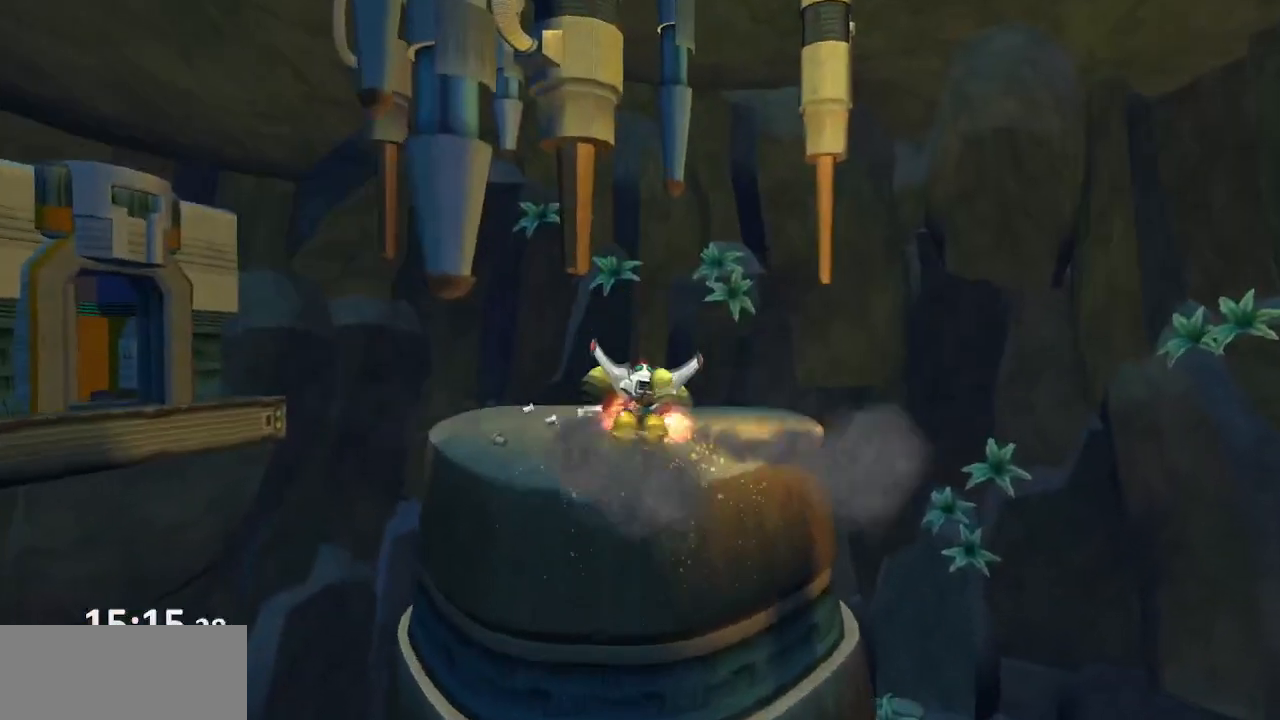
{"buttons": [], "left_stick": "up", "right_stick": "center", "events": [[100, "R1", "up"], [183, "left_stick", "up"], [250, "CROSS", "up"]]}
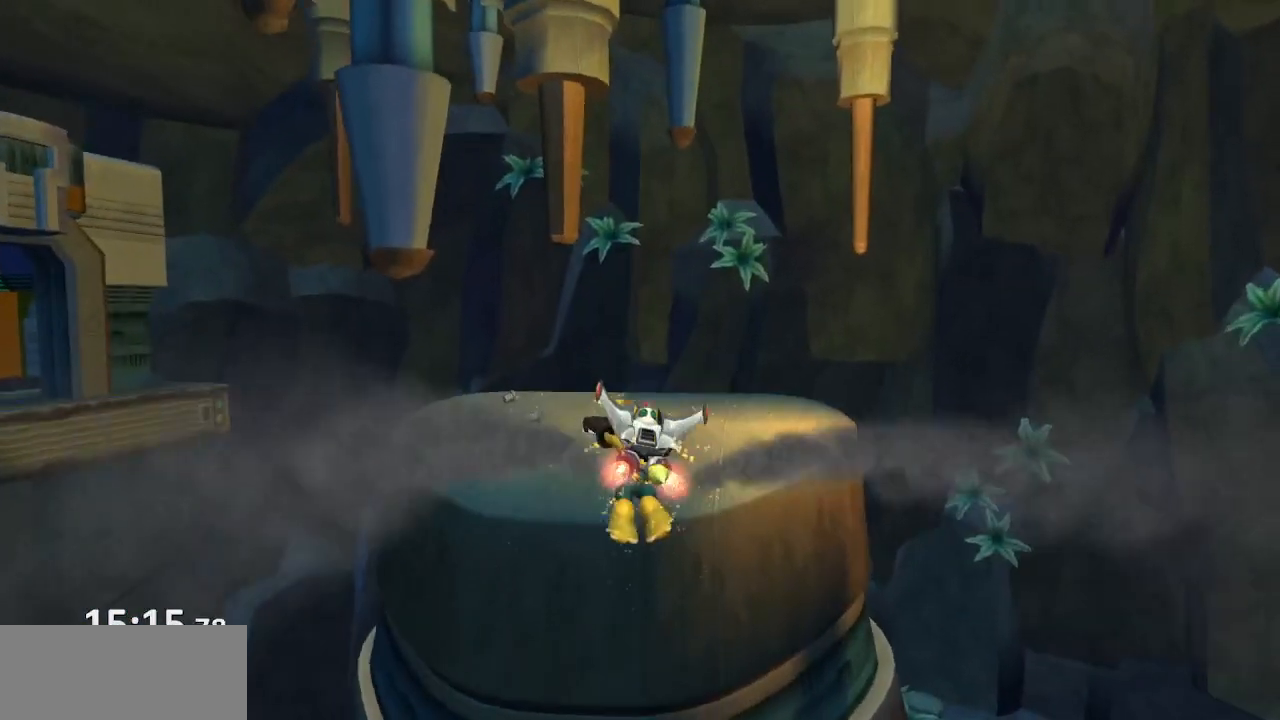
{"buttons": ["CROSS"], "left_stick": "up", "right_stick": "center", "events": [[17, "CROSS", "down"]]}
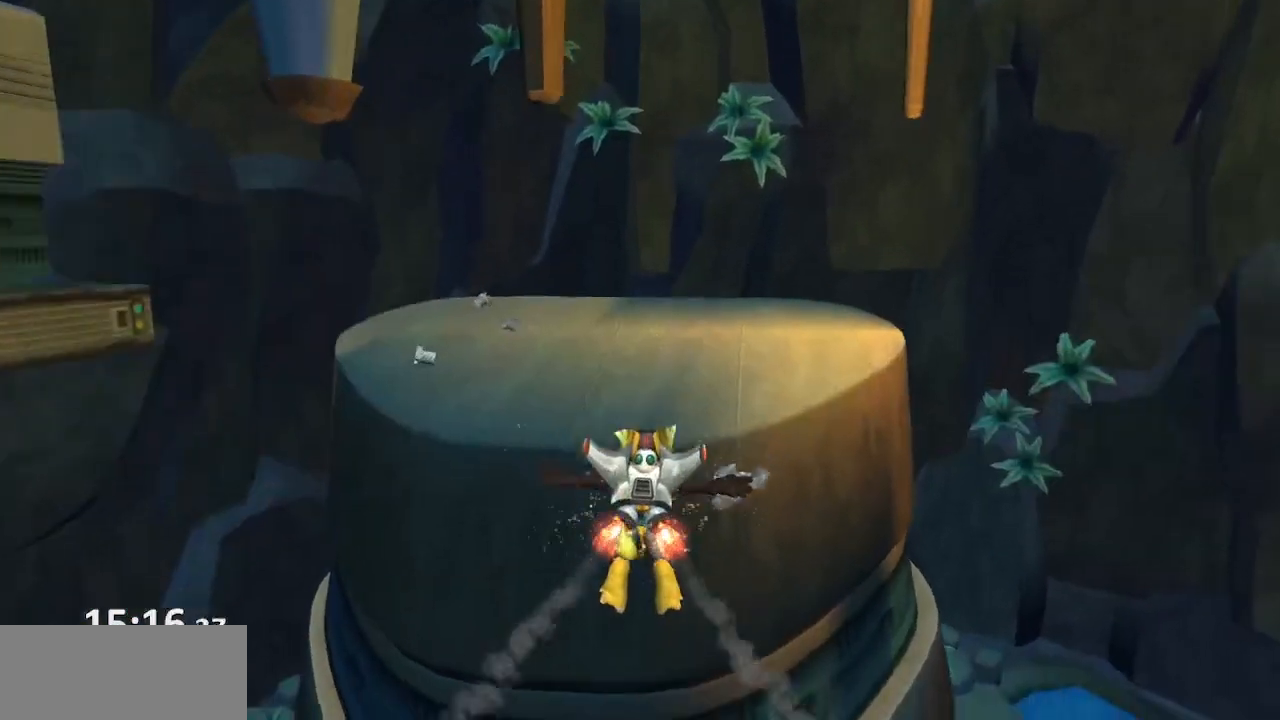
{"buttons": ["CROSS"], "left_stick": "up", "right_stick": "center", "events": [[400, "CROSS", "up"], [467, "CROSS", "down"]]}
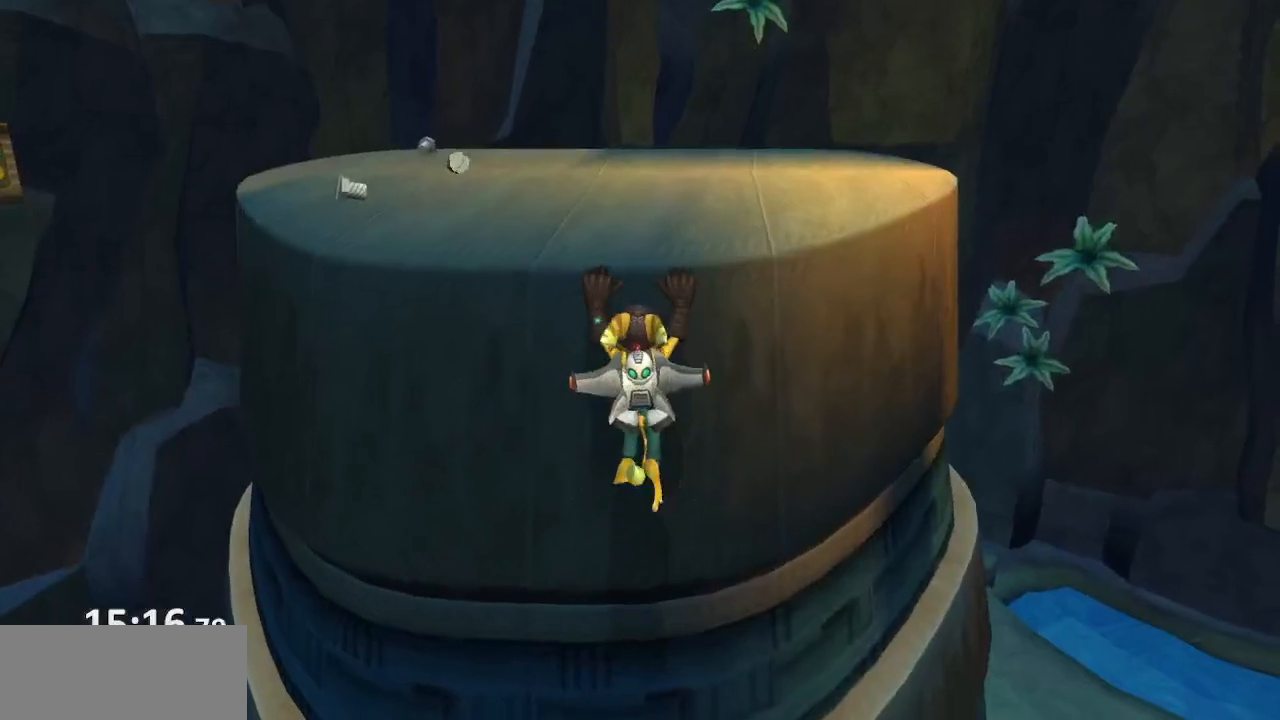
{"buttons": [], "left_stick": "up", "right_stick": "right", "events": [[117, "CROSS", "up"], [283, "right_stick", "right"]]}
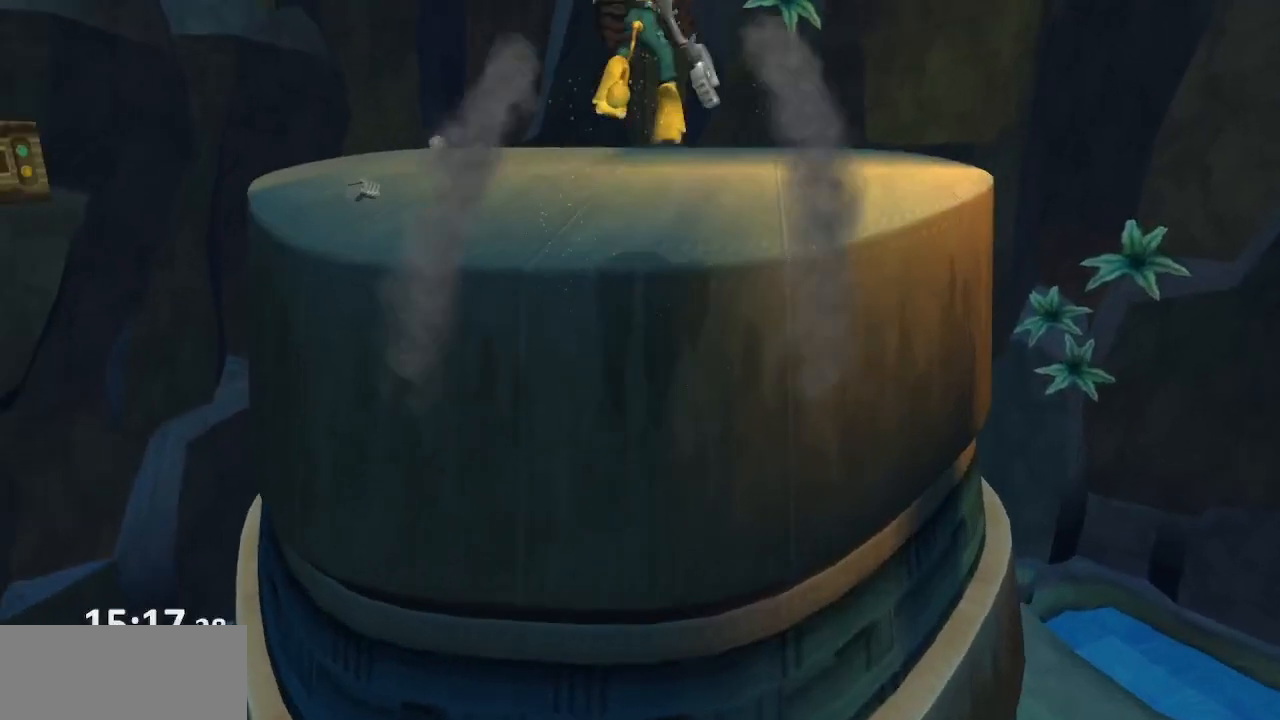
{"buttons": [], "left_stick": "up-right", "right_stick": "right", "events": [[200, "CROSS", "down"], [283, "left_stick", "up-right"], [333, "CROSS", "up"]]}
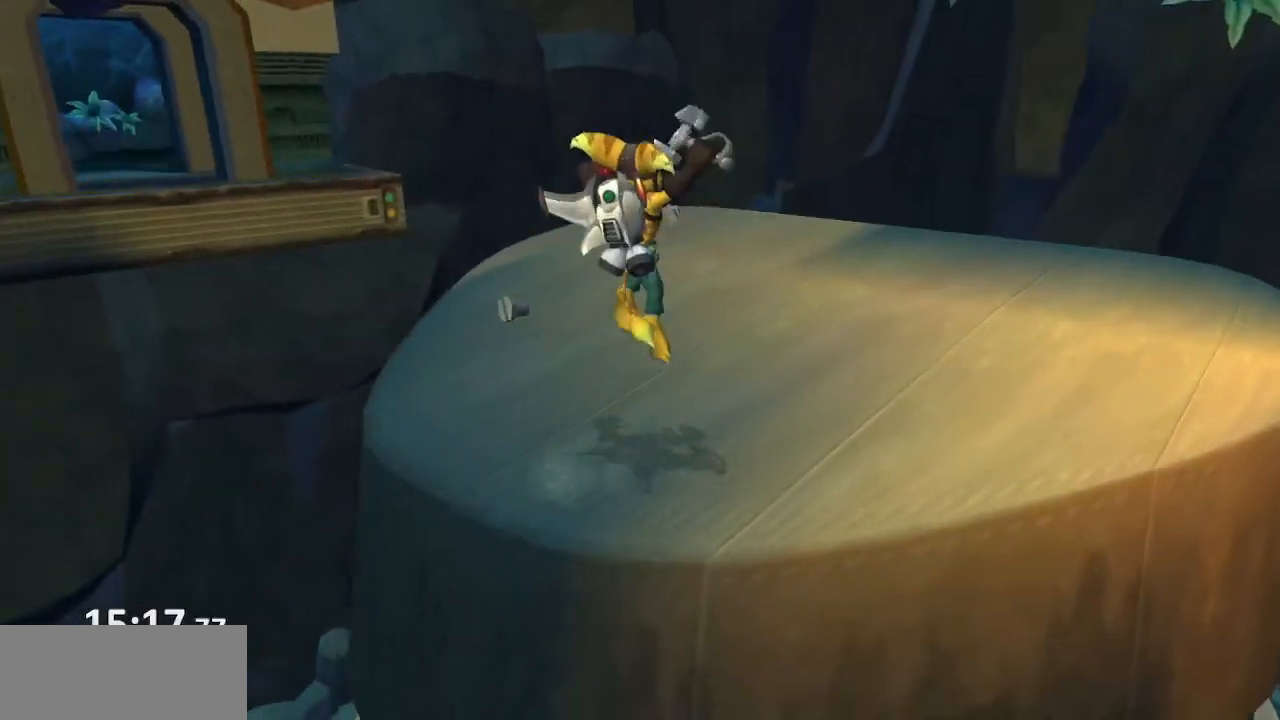
{"buttons": [], "left_stick": "up-left", "right_stick": "right", "events": [[267, "left_stick", "up"], [433, "left_stick", "up-left"]]}
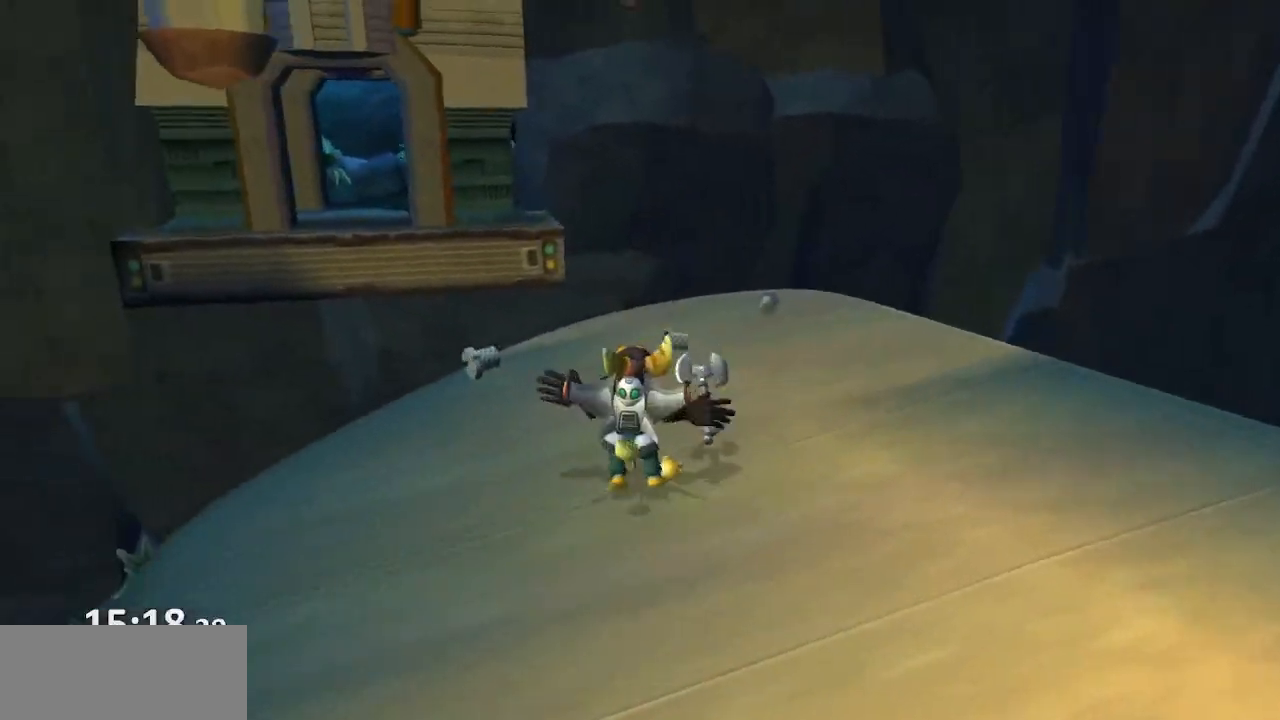
{"buttons": ["CROSS", "R1"], "left_stick": "up-left", "right_stick": "center", "events": [[67, "right_stick", "center"], [317, "CROSS", "down"], [400, "CROSS", "up"], [467, "CROSS", "down"], [500, "R1", "down"]]}
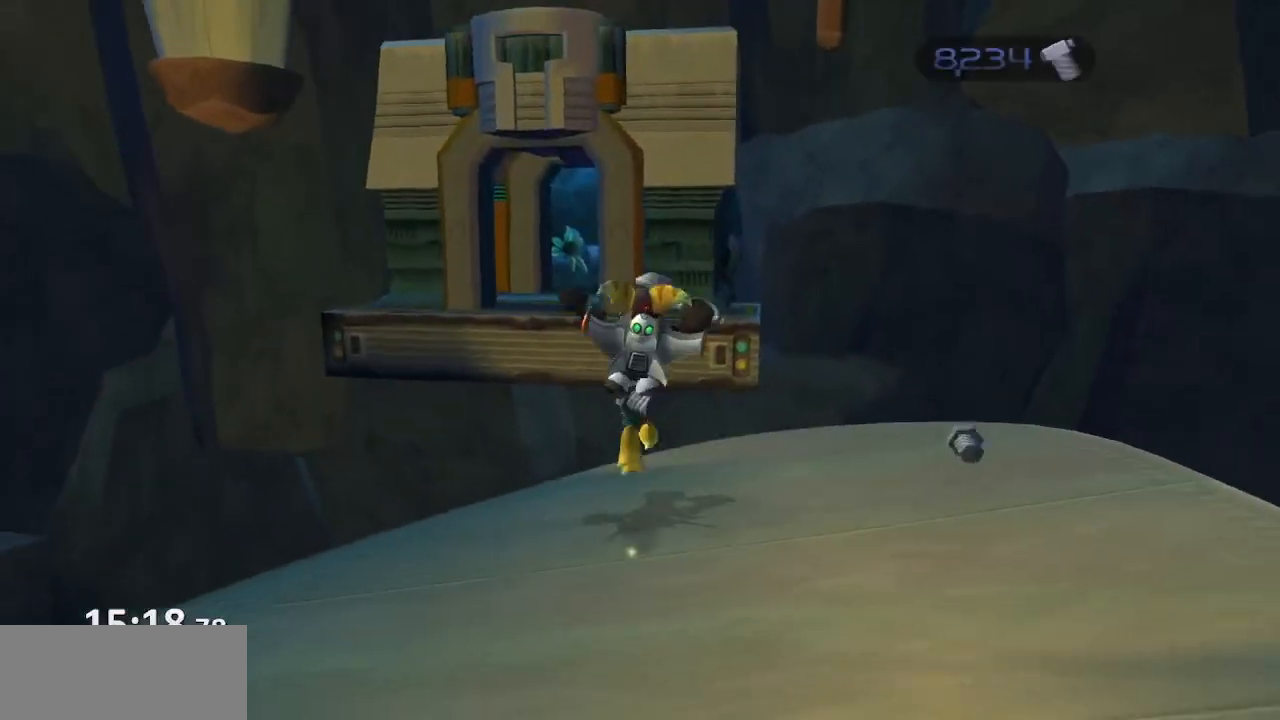
{"buttons": [], "left_stick": "up-left", "right_stick": "center", "events": [[133, "R1", "up"], [167, "CROSS", "up"]]}
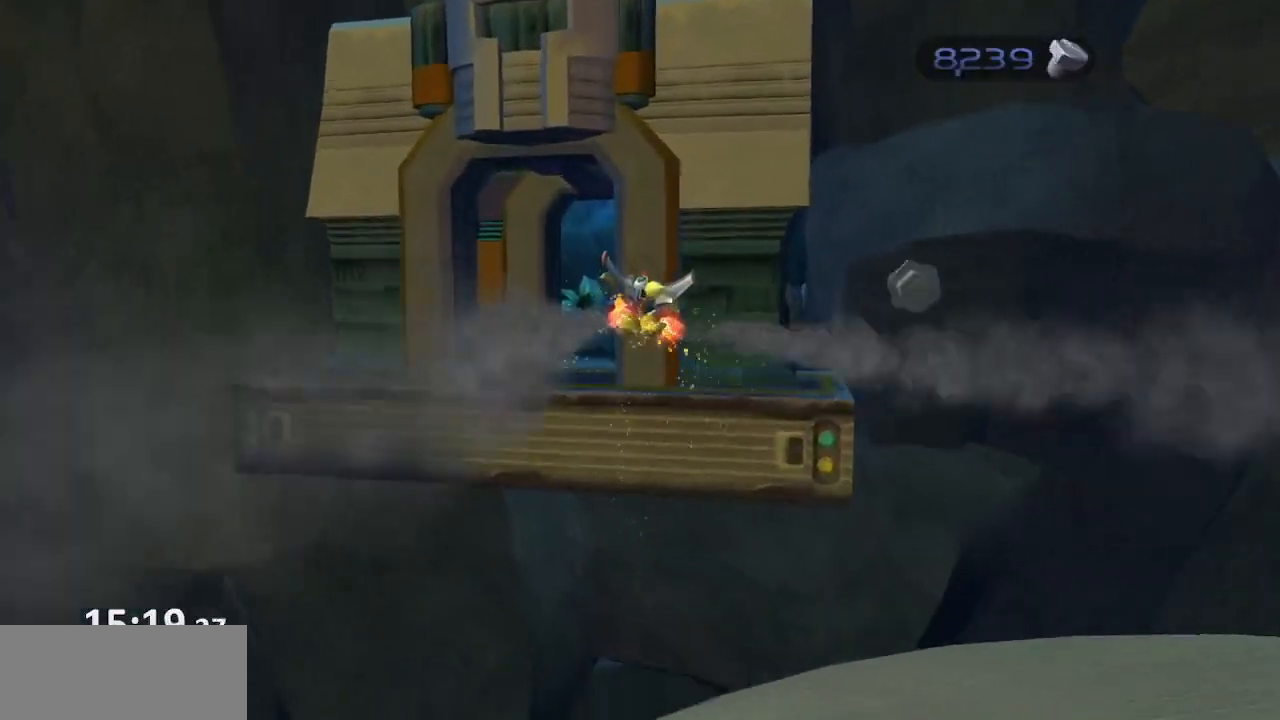
{"buttons": [], "left_stick": "up", "right_stick": "left", "events": [[100, "CROSS", "down"], [333, "CROSS", "up"], [400, "right_stick", "left"], [417, "left_stick", "up"]]}
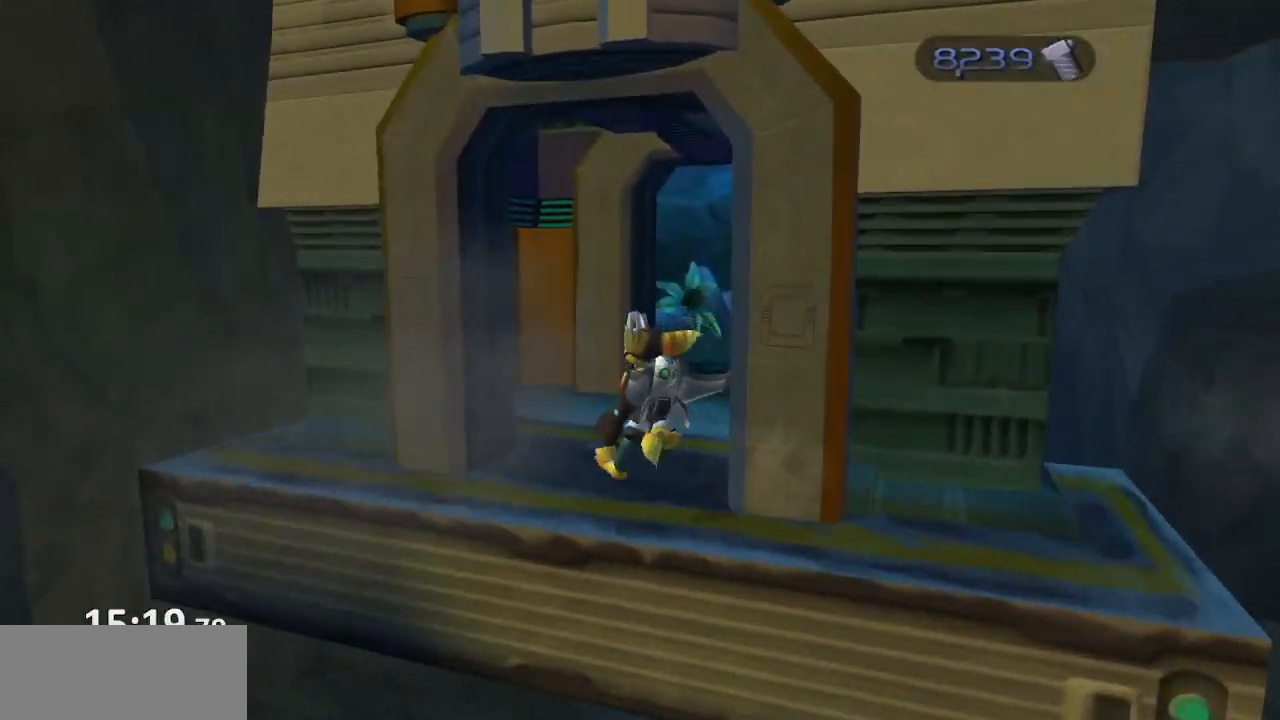
{"buttons": ["CROSS", "R1"], "left_stick": "up-right", "right_stick": "center", "events": [[50, "left_stick", "up-right"], [217, "right_stick", "center"], [233, "left_stick", "up"], [267, "CROSS", "down"], [350, "CROSS", "up"], [383, "CROSS", "down"], [383, "left_stick", "up-right"], [417, "R1", "down"]]}
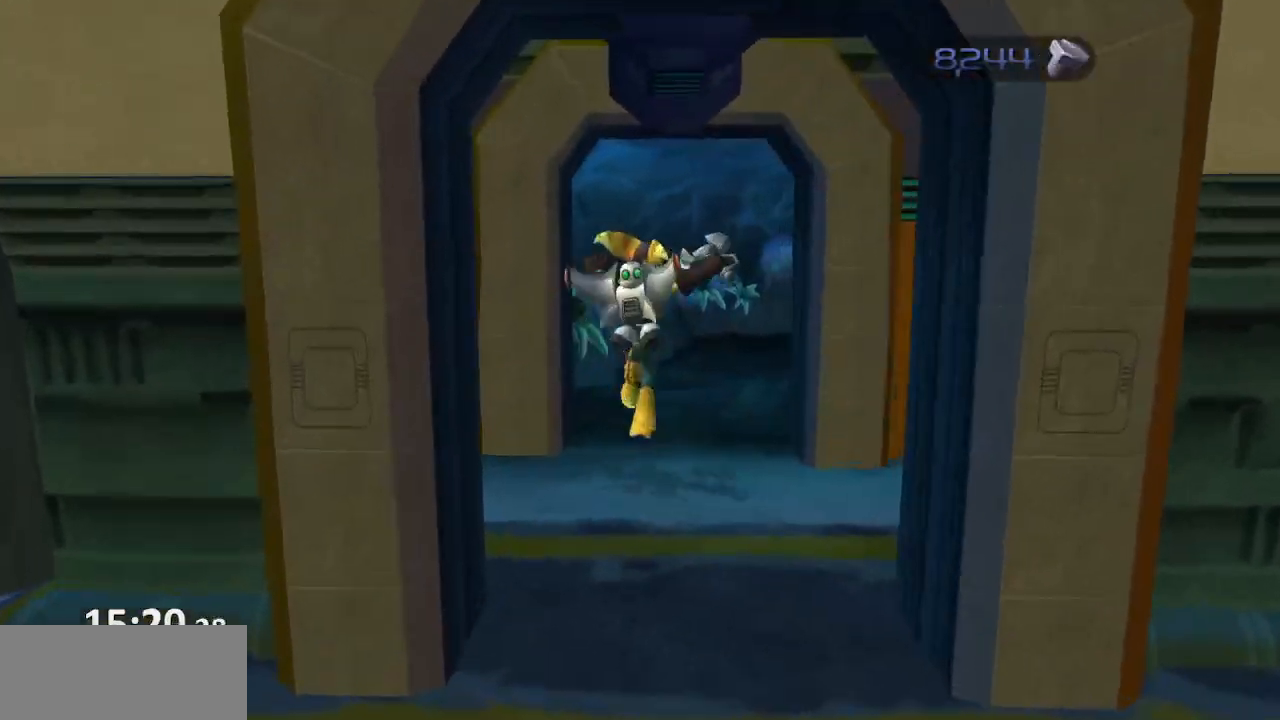
{"buttons": [], "left_stick": "up-right", "right_stick": "left", "events": [[50, "CROSS", "up"], [50, "R1", "up"], [283, "CROSS", "down"], [383, "CROSS", "up"], [467, "right_stick", "left"]]}
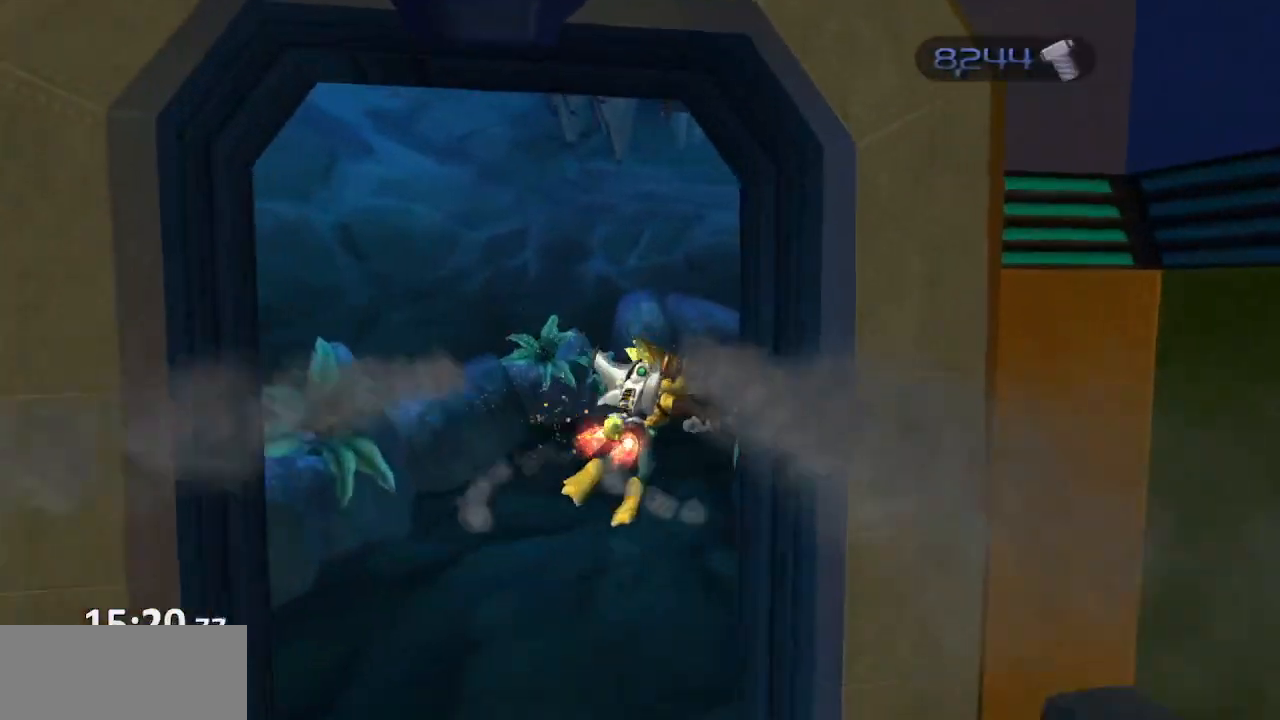
{"buttons": [], "left_stick": "up", "right_stick": "center", "events": [[150, "right_stick", "center"], [200, "CROSS", "down"], [267, "CROSS", "up"], [267, "left_stick", "up"], [317, "CROSS", "down"], [367, "R1", "down"], [450, "CROSS", "up"], [450, "R1", "up"]]}
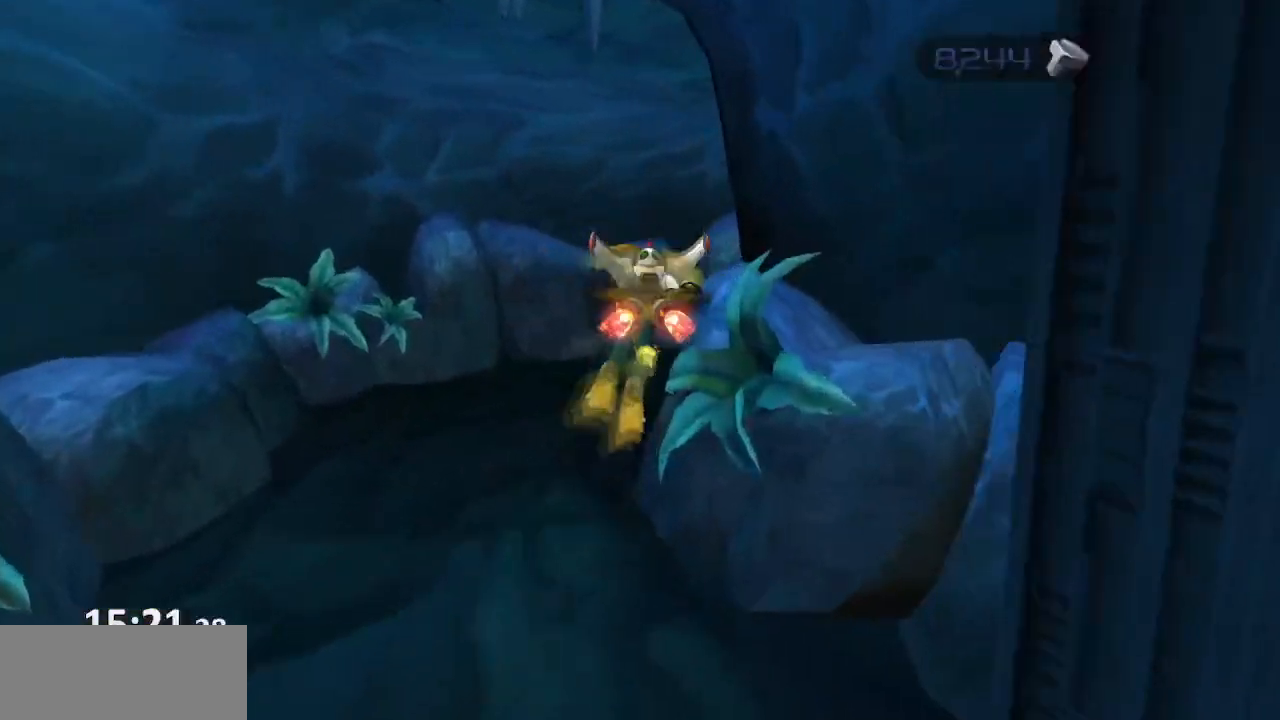
{"buttons": ["CROSS"], "left_stick": "right", "right_stick": "left", "events": [[217, "left_stick", "up-right"], [367, "right_stick", "left"], [383, "CROSS", "down"], [500, "left_stick", "right"]]}
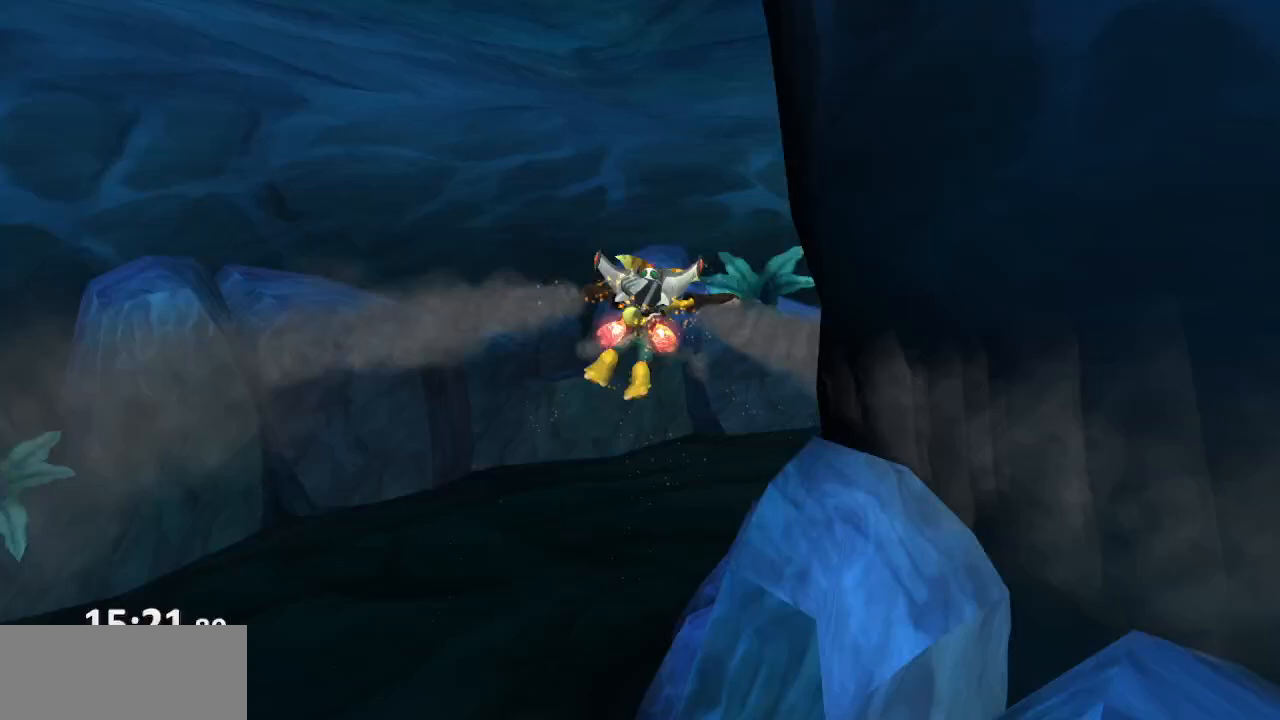
{"buttons": [], "left_stick": "up-right", "right_stick": "center", "events": [[33, "CROSS", "up"], [200, "left_stick", "up-right"], [283, "right_stick", "center"], [367, "CROSS", "down"], [450, "CROSS", "up"]]}
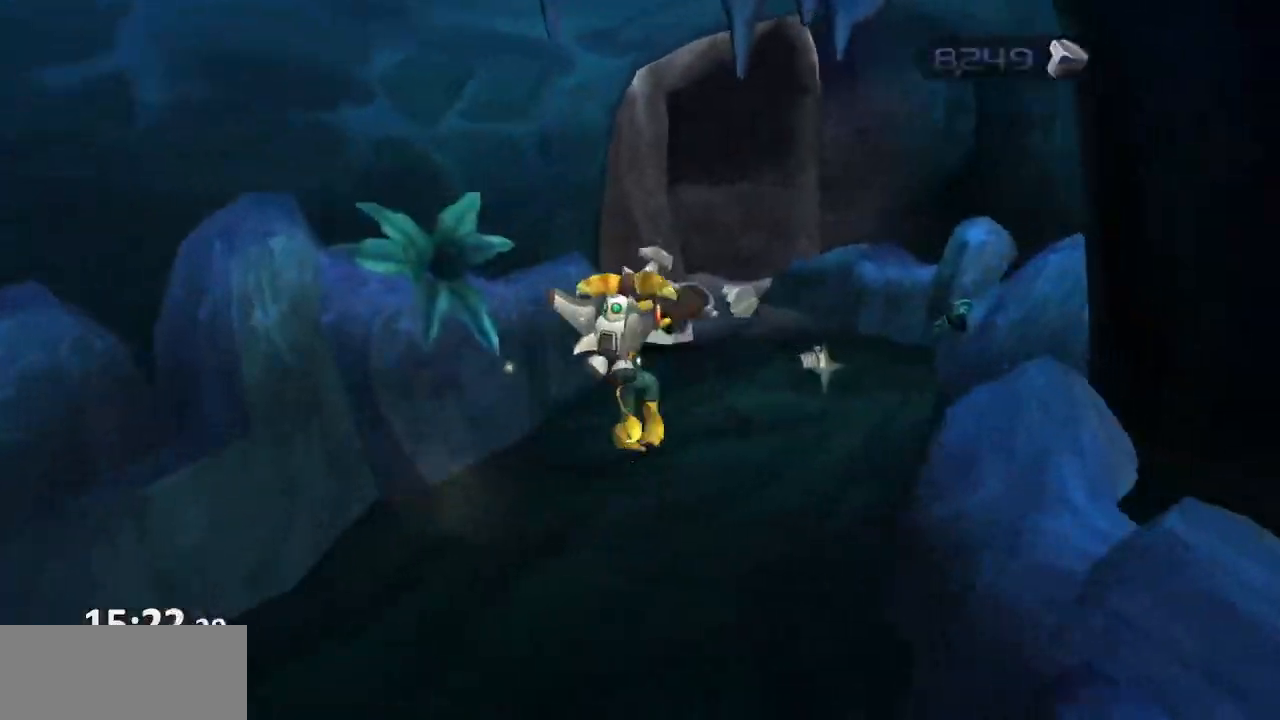
{"buttons": ["CROSS"], "left_stick": "up-left", "right_stick": "up-right", "events": [[17, "CROSS", "down"], [33, "left_stick", "up"], [50, "R1", "down"], [167, "CROSS", "up"], [167, "R1", "up"], [400, "right_stick", "right"], [467, "right_stick", "up-right"], [500, "CROSS", "down"], [500, "left_stick", "up-left"]]}